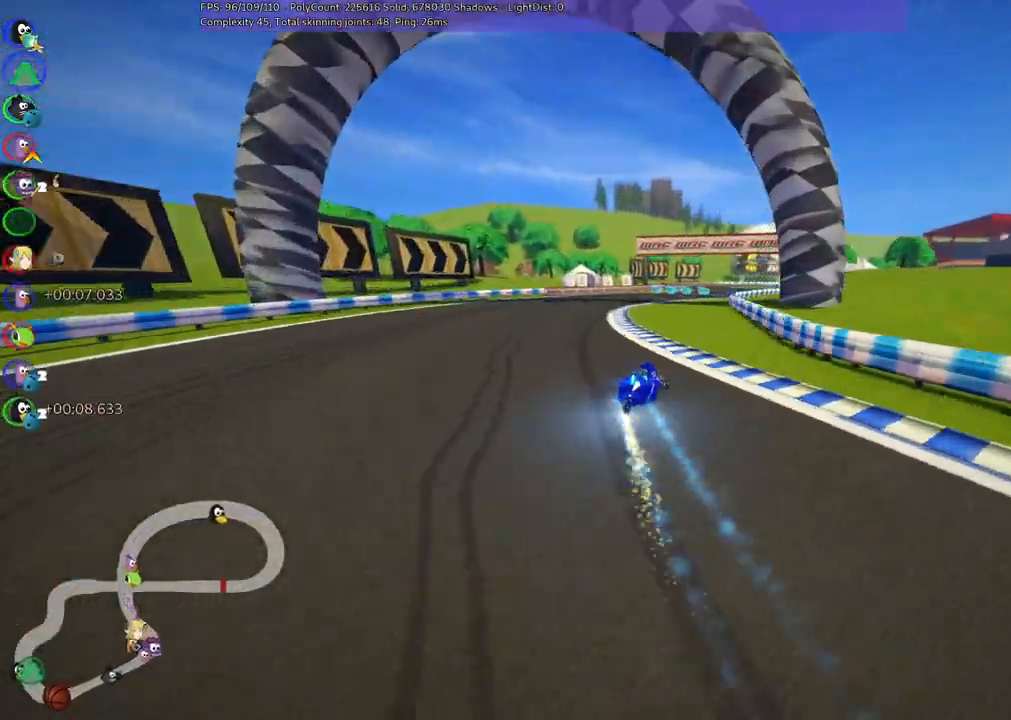
Gameplay with keyboard; each line is a JSON object with the keys held at the frame after it. "events" lists presses ("down") and releases ("up") of ".", "/", "alt_r", "b", "c", "comma", "ctrl_r", "d", "down", "f", "g", "h", "j", "k", "l", "left", "m", "n", "quote", "return", "right", "semicolon", "shift_r", "space", "super", "up" and "v" between this image and that frame as [ms after this image, input, new state], when the widget could be followed in between. No other keys are recorded. Mouse input is not recorded.
{"keys": ["up"], "events": [[167, "right", "up"], [283, "right", "down"], [433, "right", "up"]]}
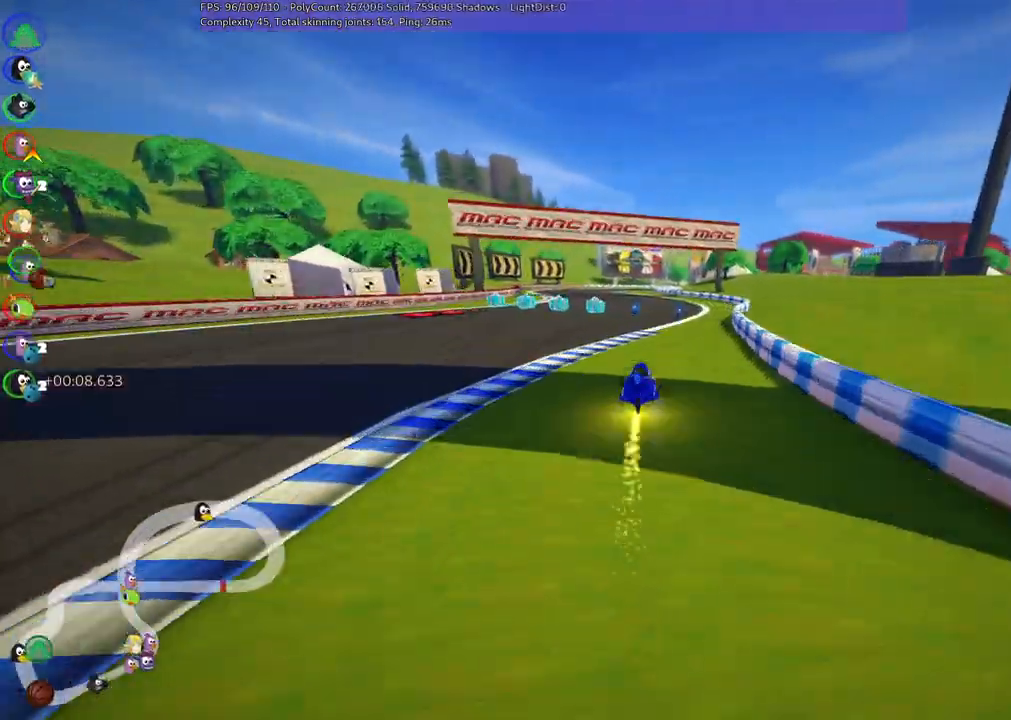
{"keys": ["left", "m", "up"], "events": [[67, "left", "down"], [317, "left", "up"], [367, "m", "down"], [367, "right", "down"], [400, "left", "down"], [500, "right", "up"]]}
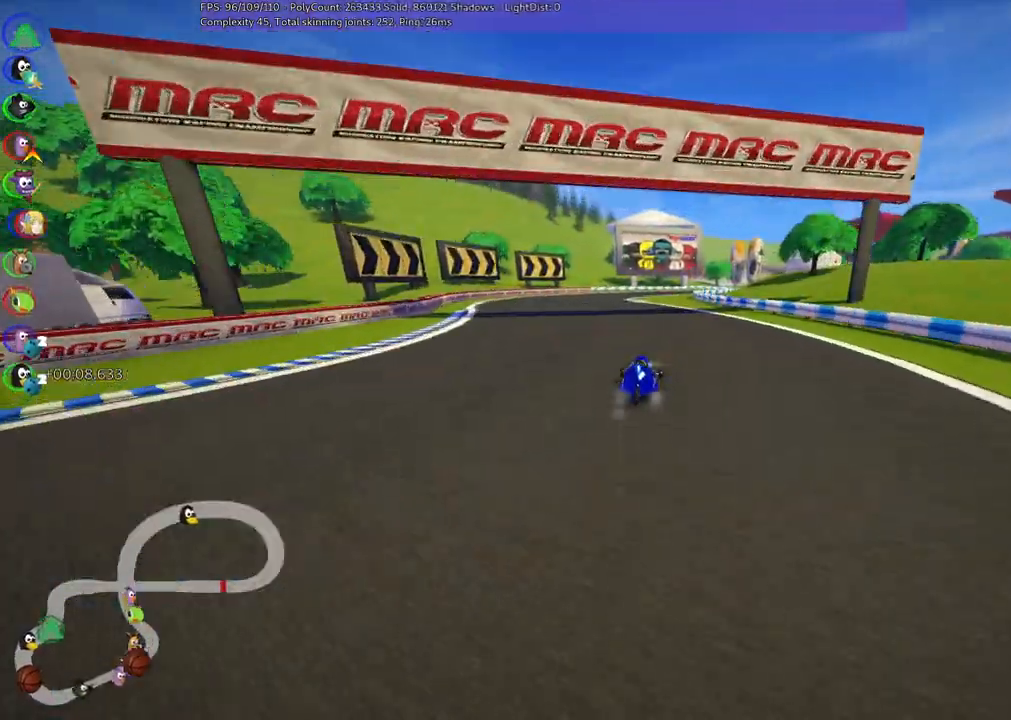
{"keys": ["left", "m", "up"], "events": [[133, "right", "down"], [233, "right", "up"]]}
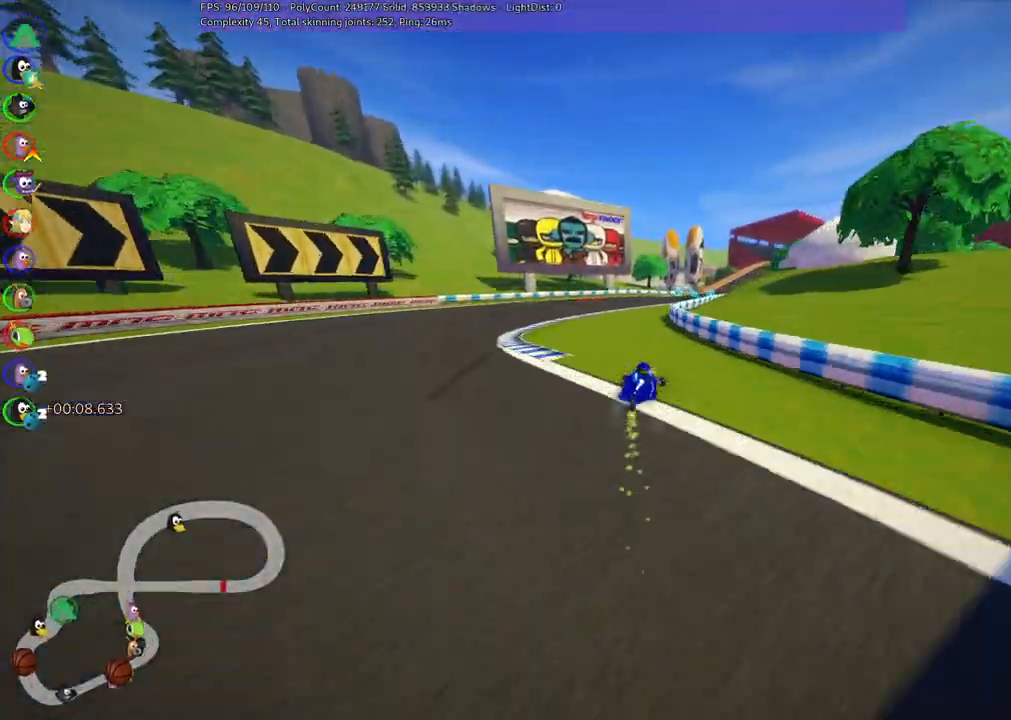
{"keys": ["n", "up"], "events": [[17, "right", "down"], [250, "left", "up"], [433, "m", "up"], [433, "right", "up"], [483, "n", "down"]]}
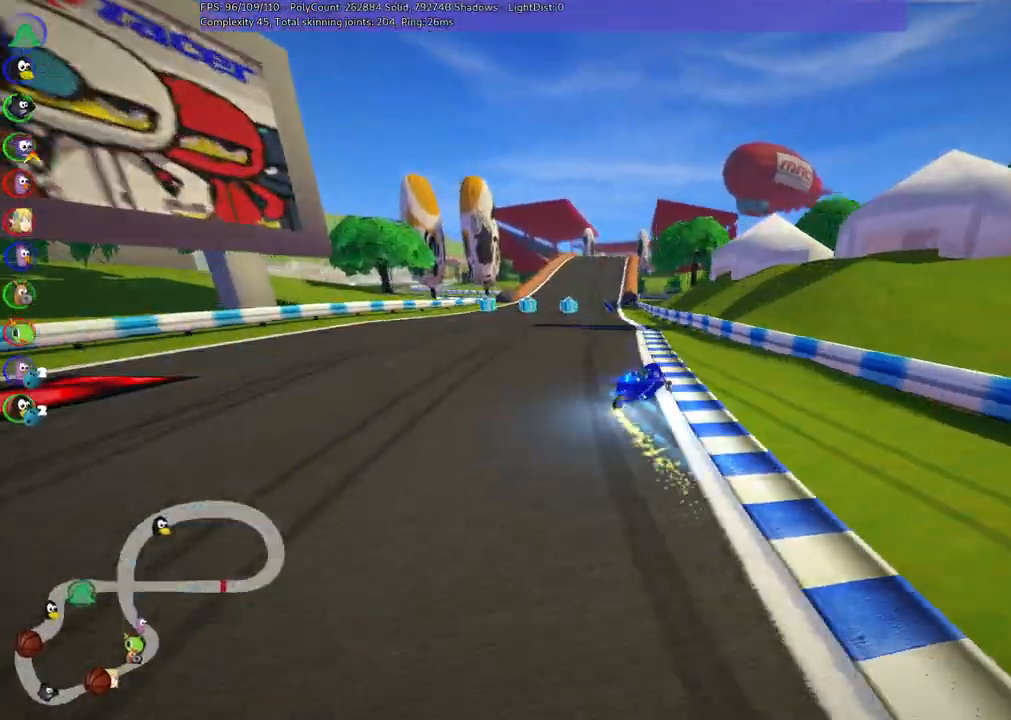
{"keys": ["up"], "events": [[67, "left", "down"], [167, "n", "up"], [400, "left", "up"]]}
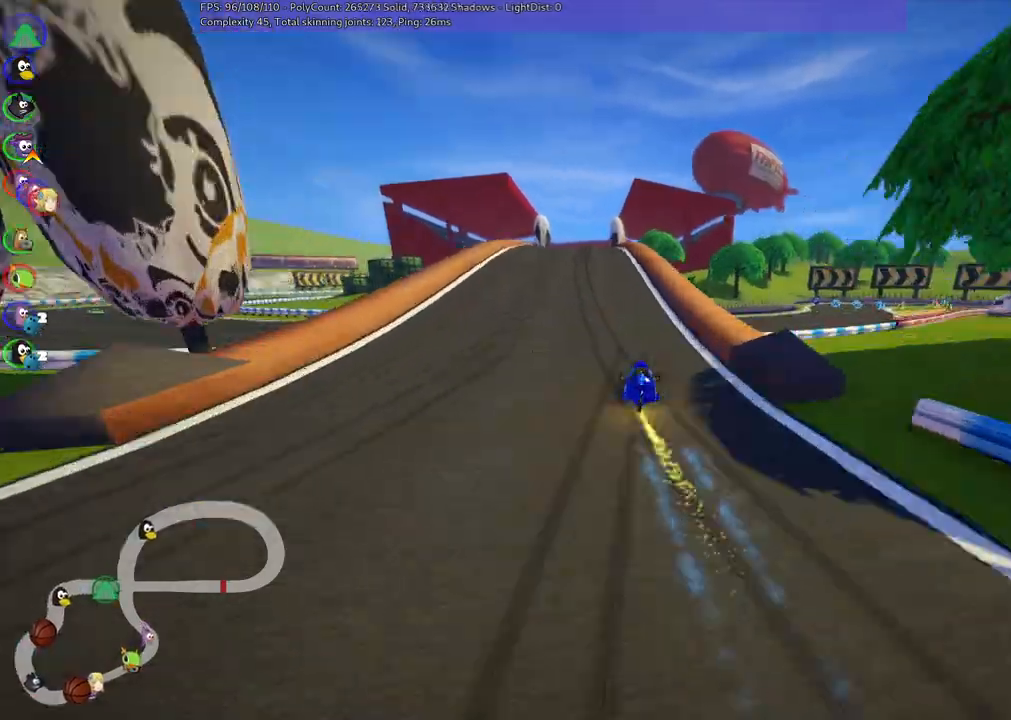
{"keys": ["left", "up"], "events": [[150, "left", "down"]]}
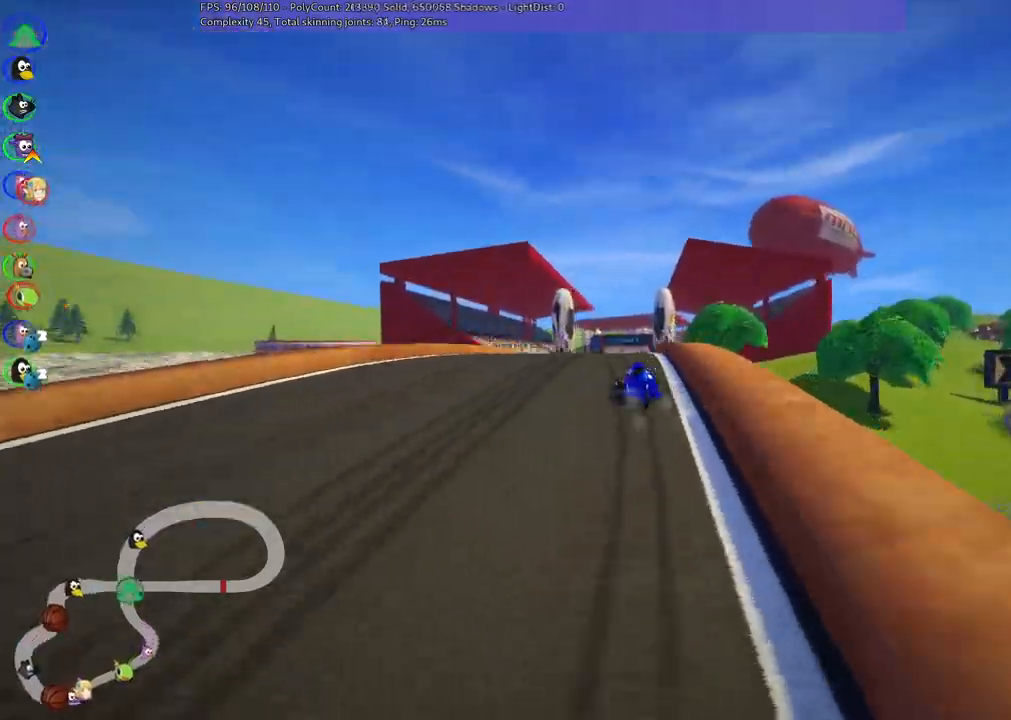
{"keys": ["left", "m", "up"], "events": [[17, "left", "up"], [50, "right", "down"], [67, "m", "down"], [117, "left", "down"], [200, "right", "up"]]}
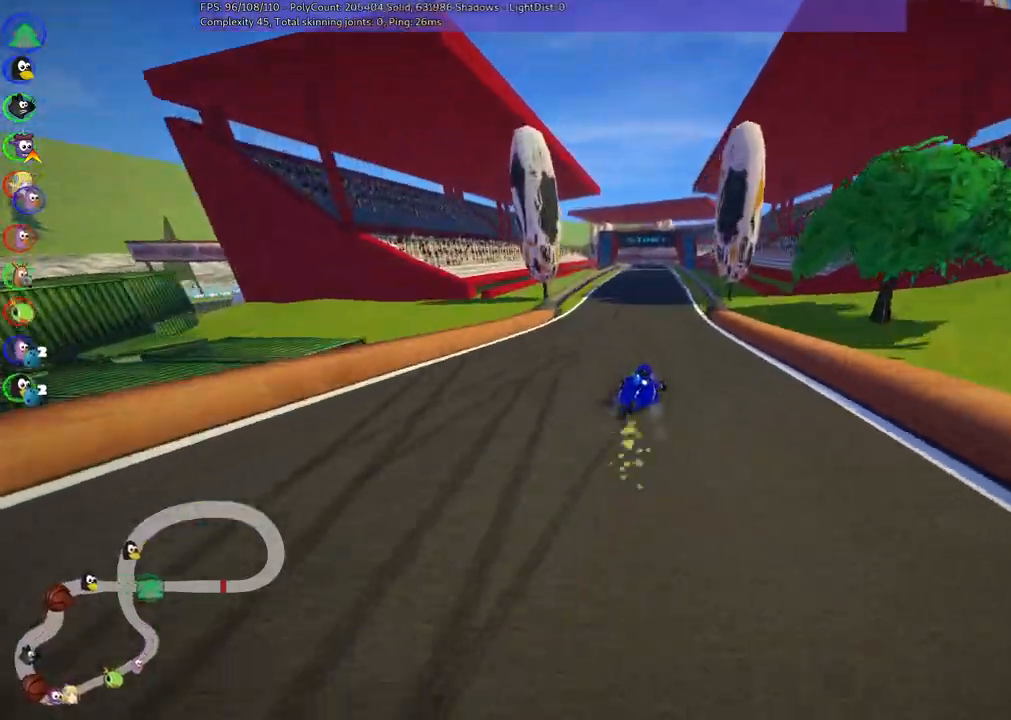
{"keys": ["left", "m", "up"], "events": []}
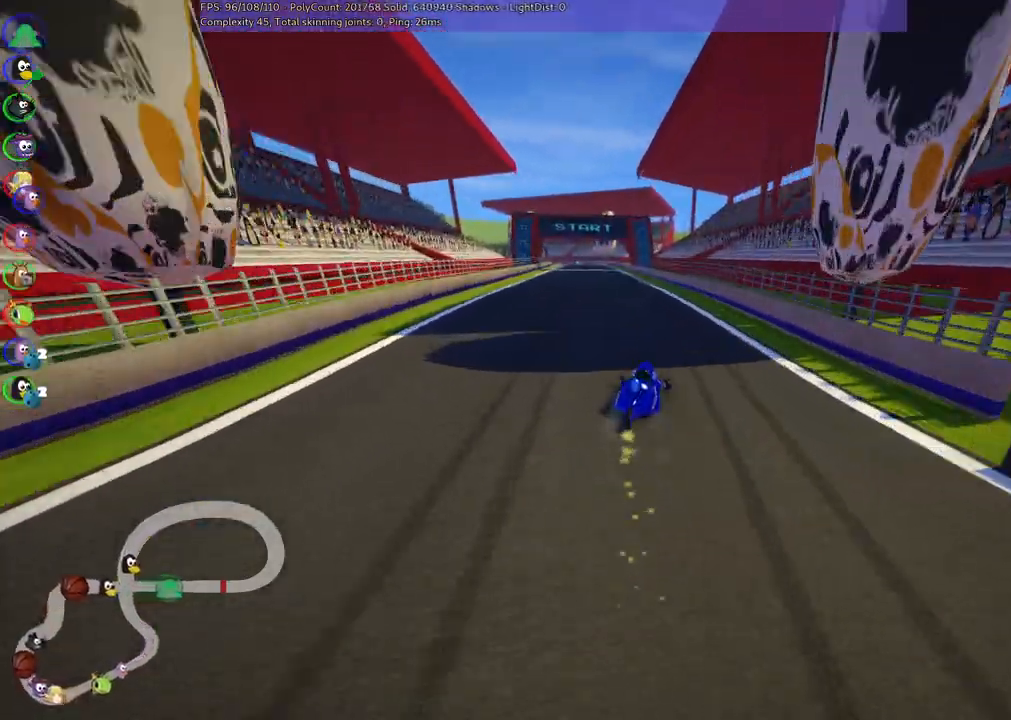
{"keys": ["up"], "events": [[150, "n", "down"], [183, "m", "up"], [333, "n", "up"], [417, "left", "up"]]}
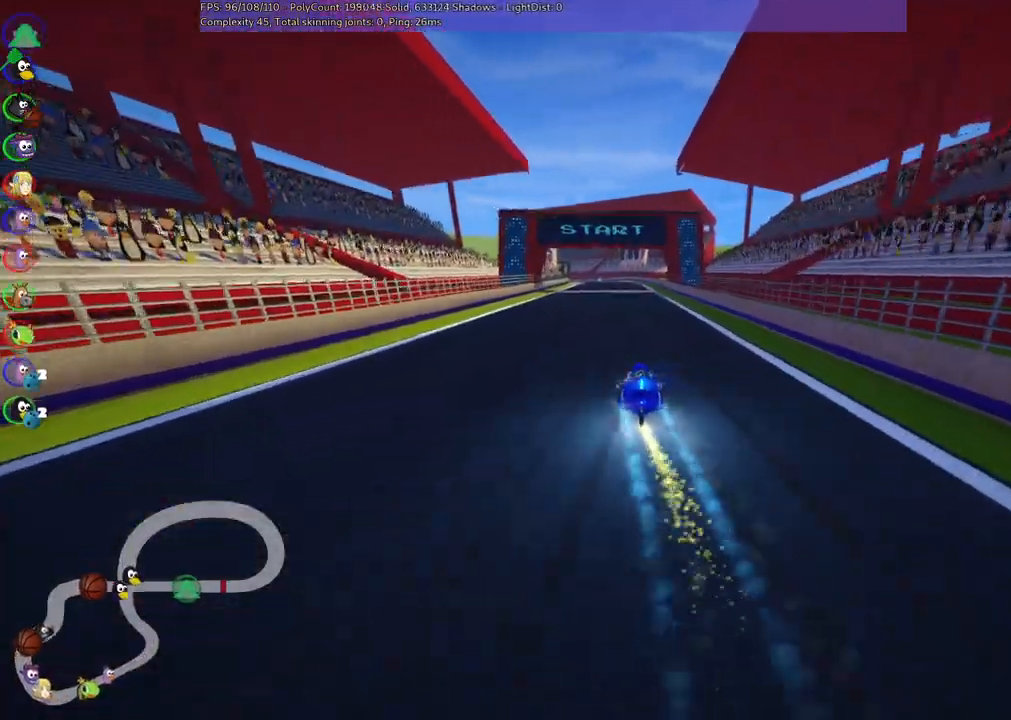
{"keys": ["m", "right", "up"], "events": [[150, "right", "down"], [350, "right", "up"], [383, "left", "down"], [383, "m", "down"], [433, "right", "down"], [483, "left", "up"]]}
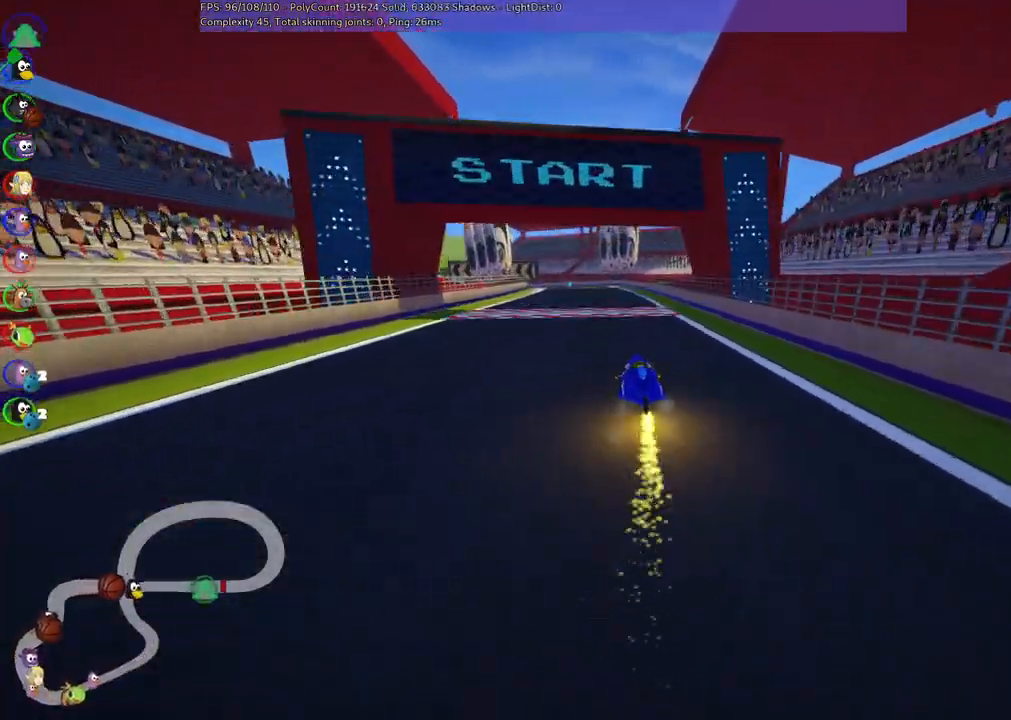
{"keys": ["m", "right", "up"], "events": [[317, "left", "down"], [400, "left", "up"]]}
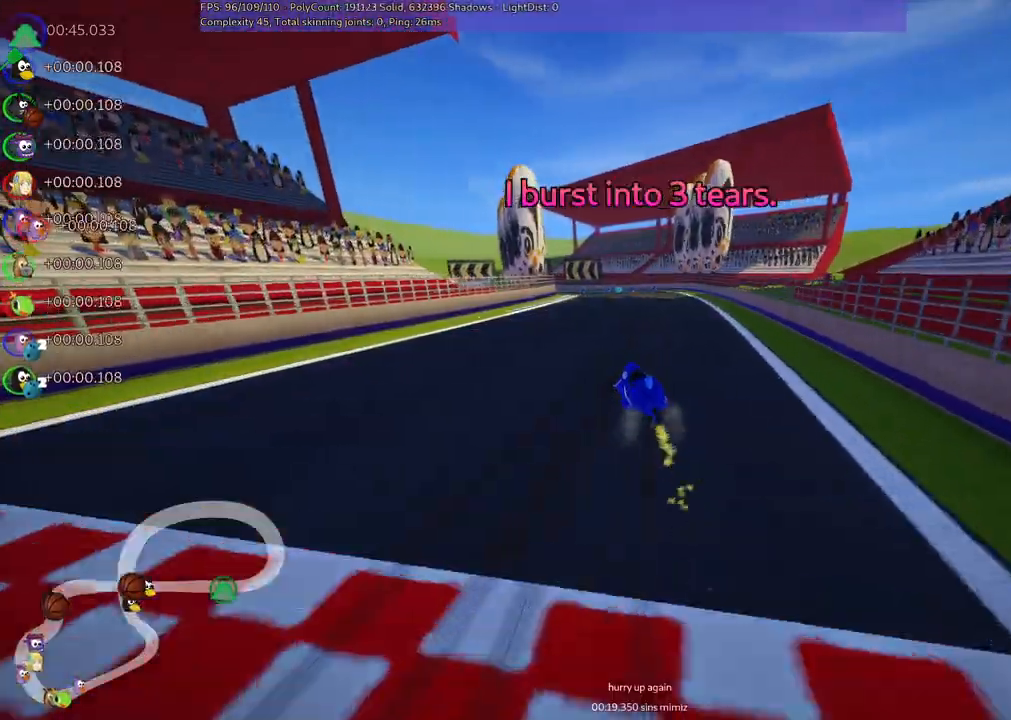
{"keys": ["left", "m", "right", "up"], "events": [[100, "left", "down"], [283, "left", "up"], [417, "left", "down"]]}
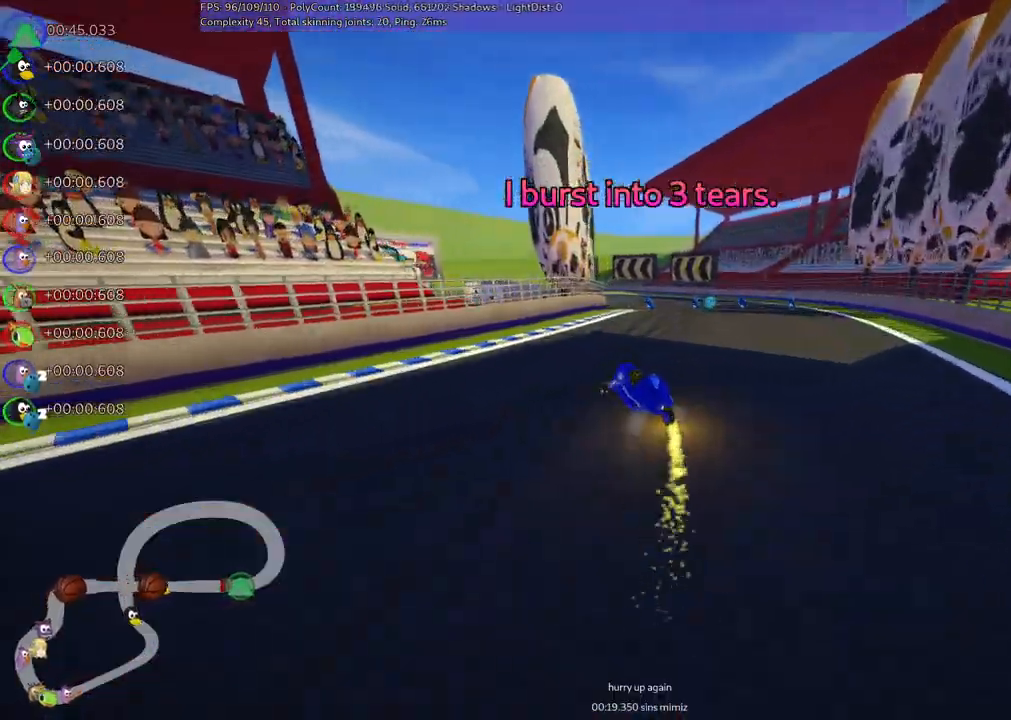
{"keys": ["m", "right", "up"], "events": [[17, "left", "up"], [150, "left", "down"], [433, "left", "up"]]}
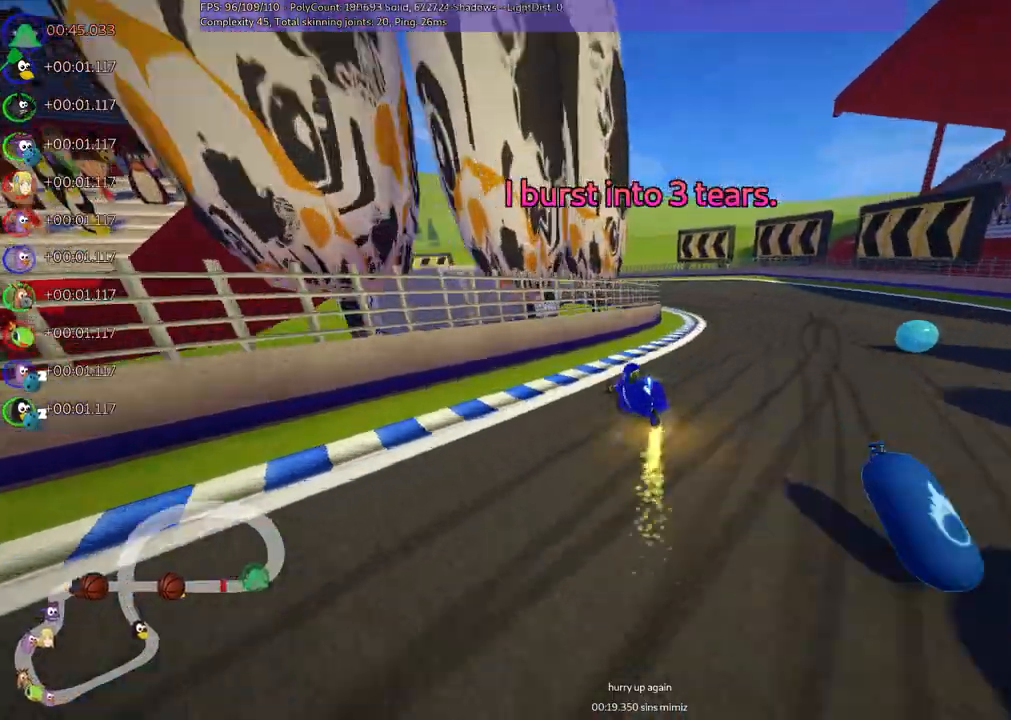
{"keys": ["left", "m", "right", "up"], "events": [[117, "left", "down"], [217, "n", "down"], [350, "n", "up"]]}
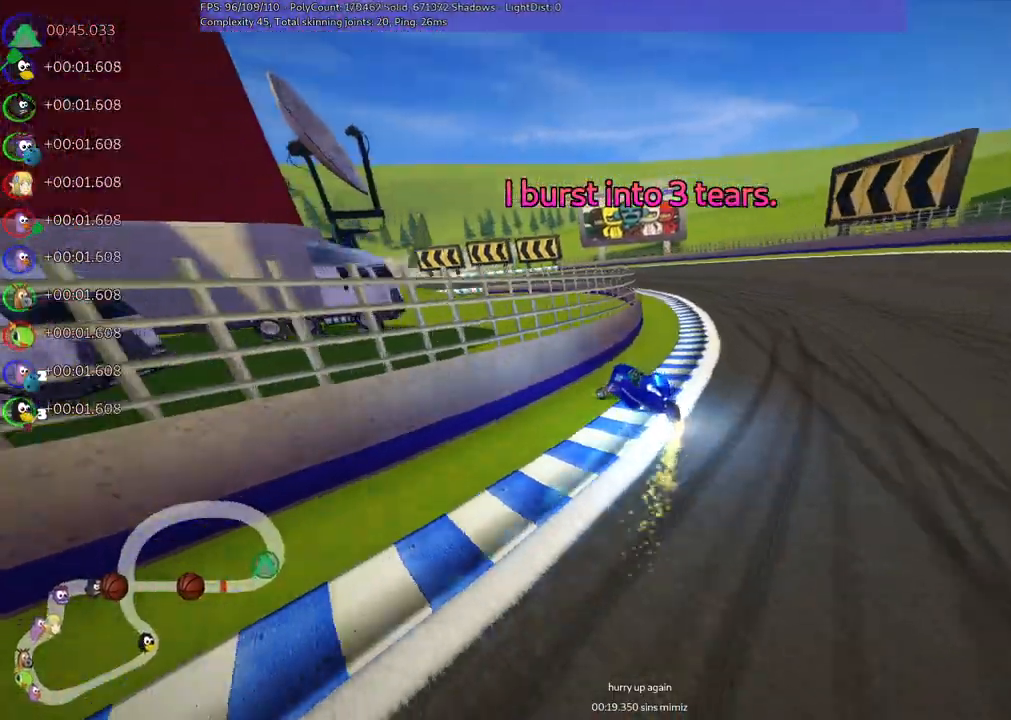
{"keys": ["left", "m", "right", "up"], "events": []}
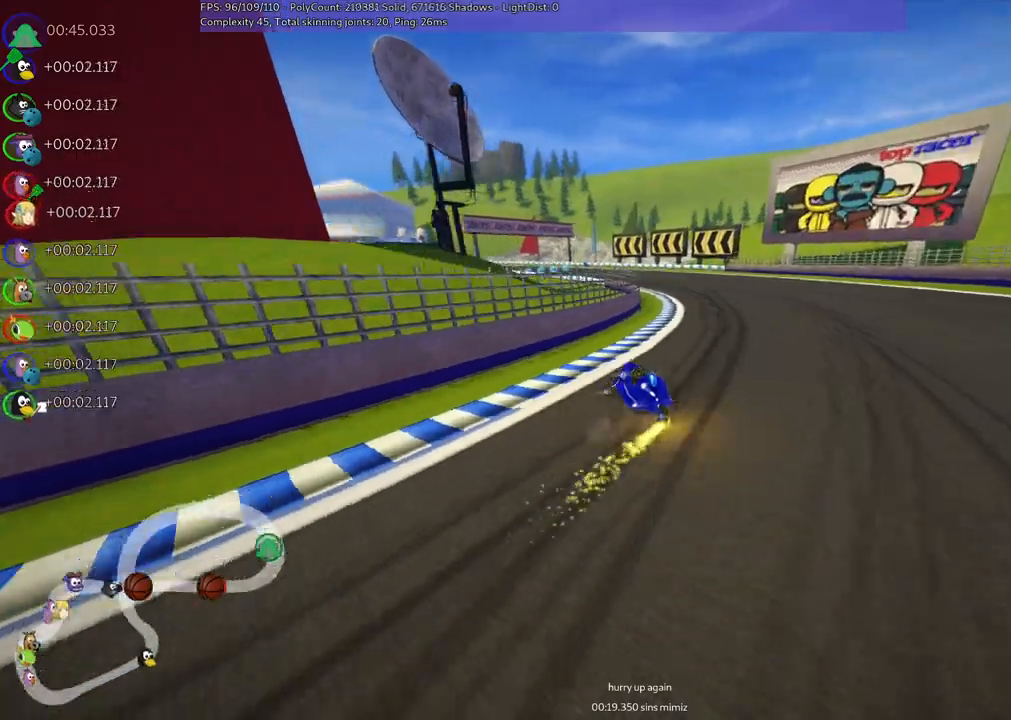
{"keys": ["left", "m", "right", "up"], "events": [[333, "left", "up"], [483, "left", "down"]]}
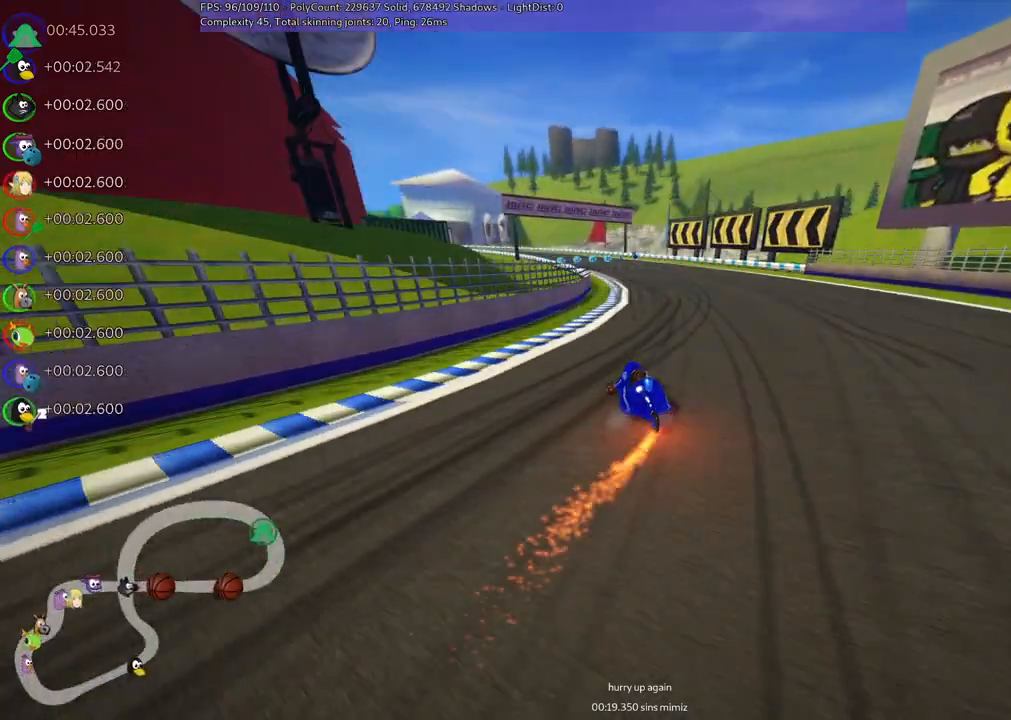
{"keys": ["up"], "events": [[83, "left", "up"], [317, "n", "down"], [350, "right", "up"], [400, "m", "up"], [500, "n", "up"]]}
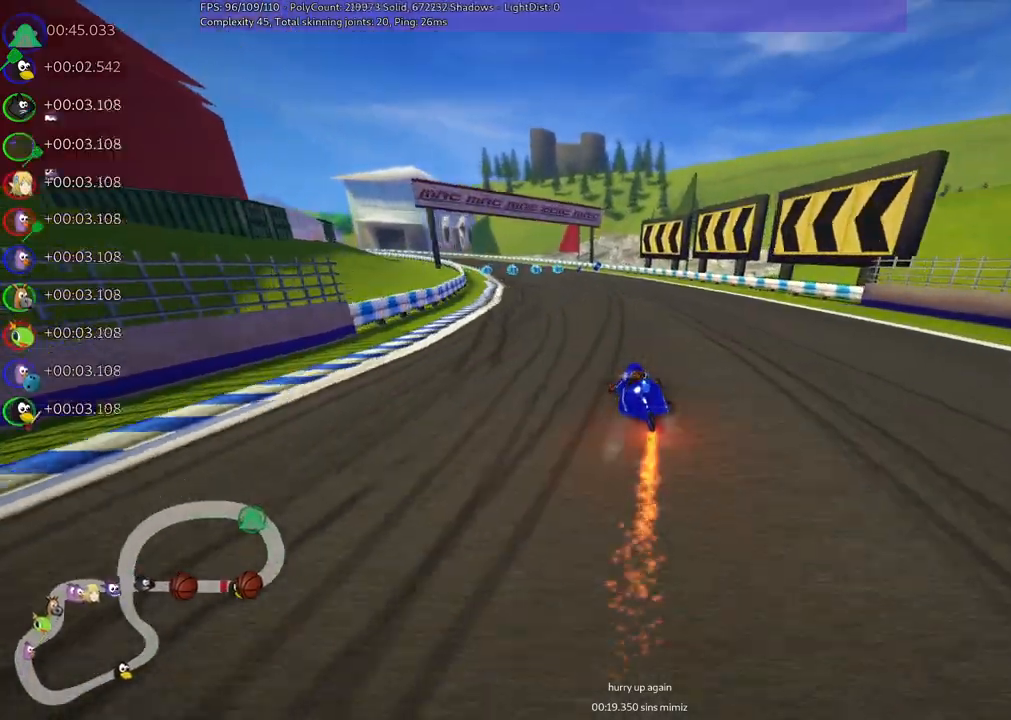
{"keys": ["up"], "events": [[233, "right", "down"], [367, "right", "up"]]}
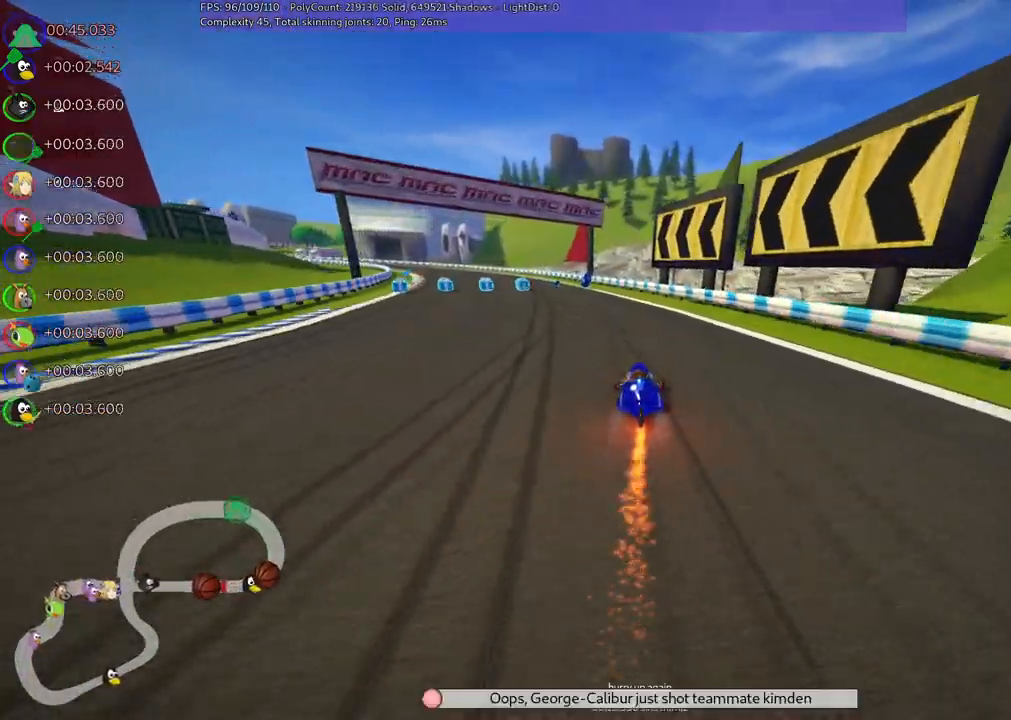
{"keys": ["left", "m", "right", "up"], "events": [[17, "left", "down"], [17, "m", "down"], [150, "left", "up"], [150, "right", "down"], [383, "left", "down"]]}
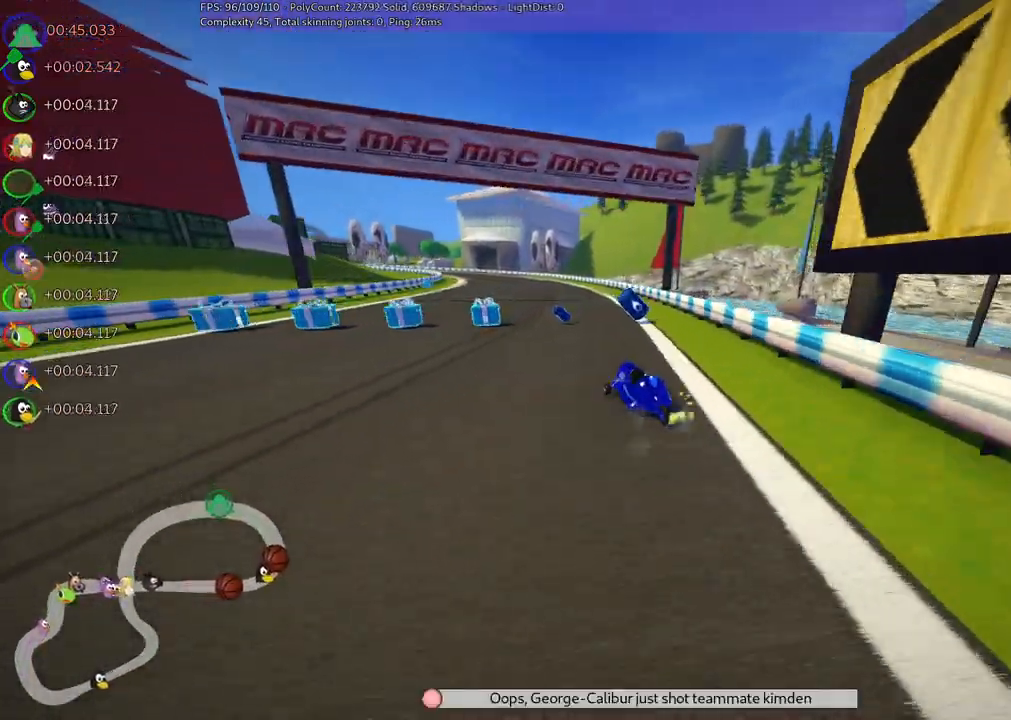
{"keys": ["m", "n", "right", "up"], "events": [[67, "left", "up"], [350, "left", "down"], [500, "left", "up"], [500, "n", "down"]]}
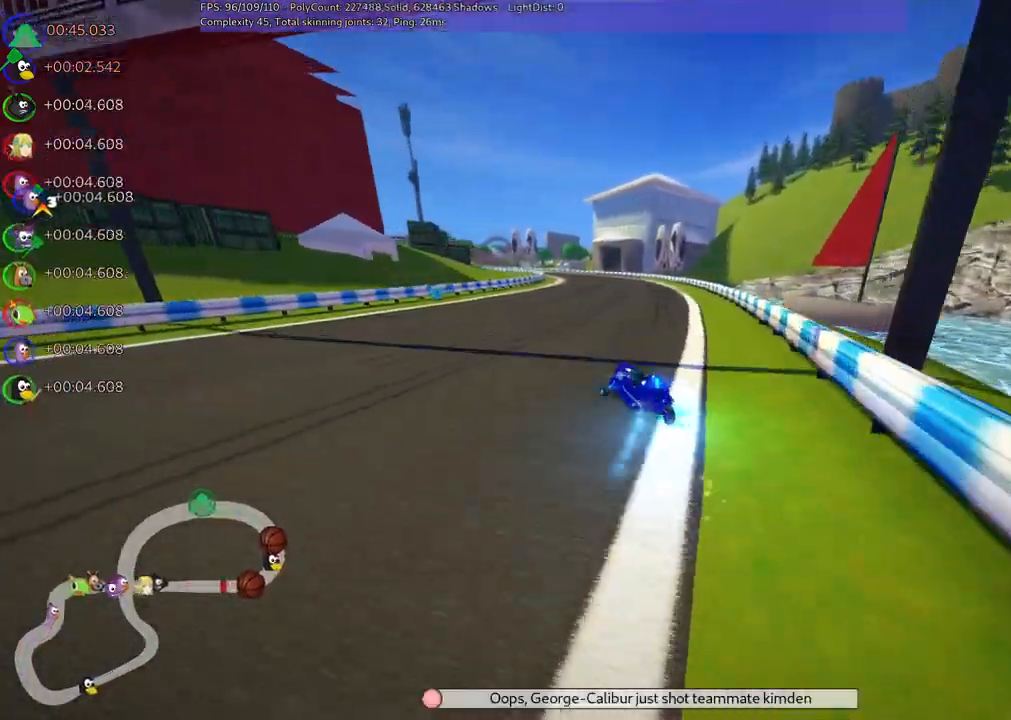
{"keys": ["left", "m", "right", "up"], "events": [[133, "n", "up"], [183, "left", "down"], [267, "left", "up"], [467, "left", "down"]]}
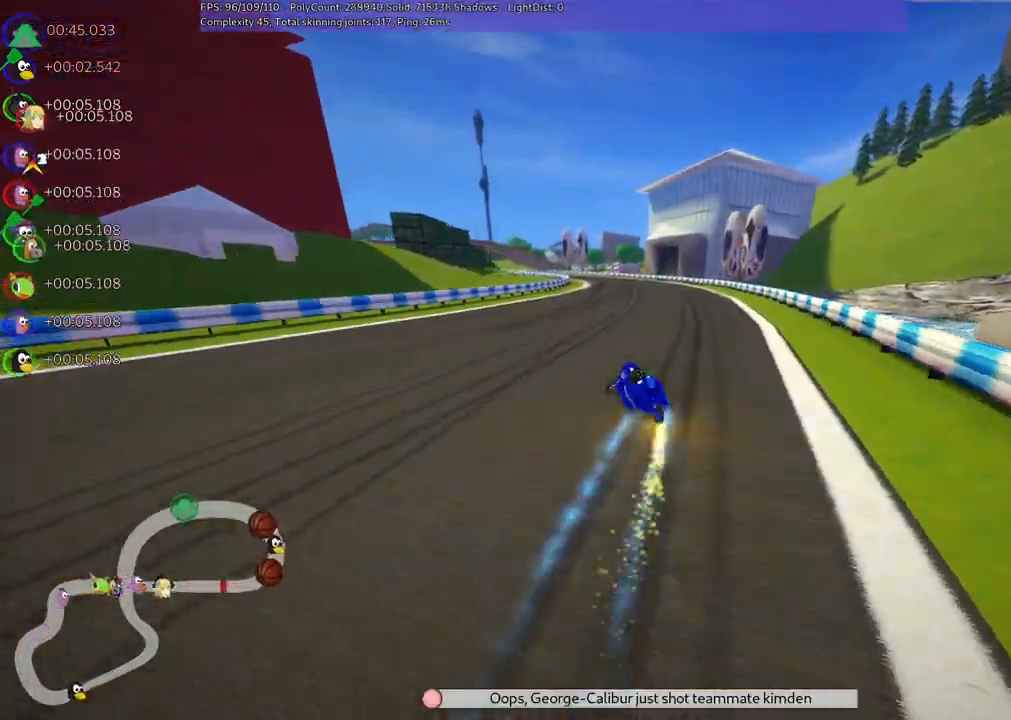
{"keys": ["m", "right", "up"], "events": [[50, "left", "up"], [250, "left", "down"], [333, "left", "up"]]}
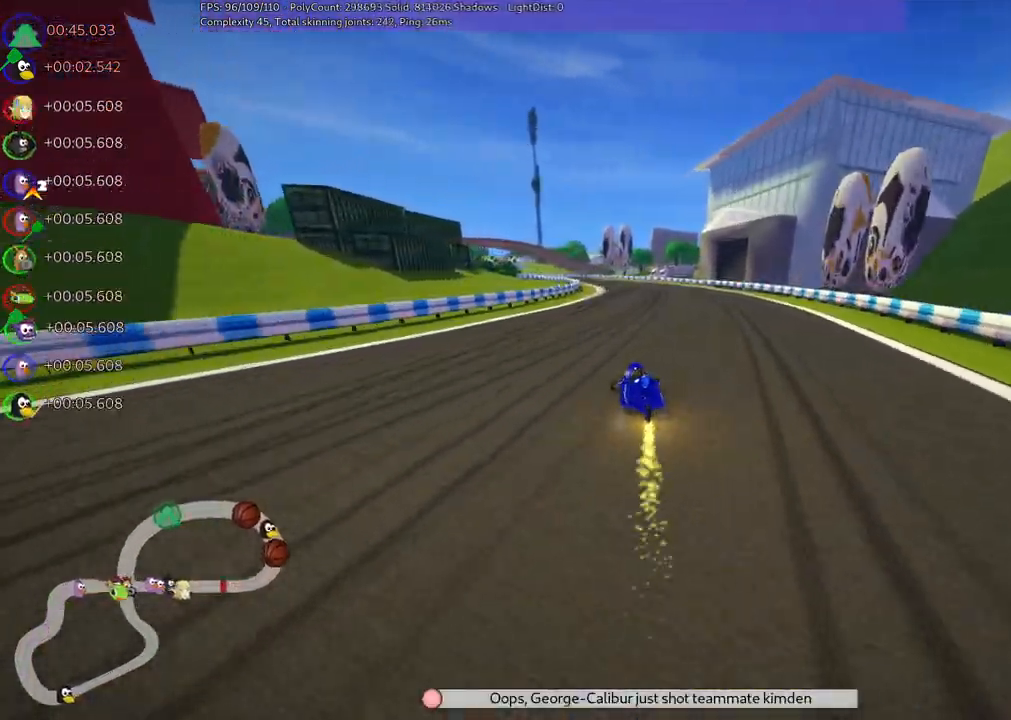
{"keys": ["m", "right", "up"], "events": [[17, "left", "down"], [117, "left", "up"], [300, "left", "down"], [450, "left", "up"]]}
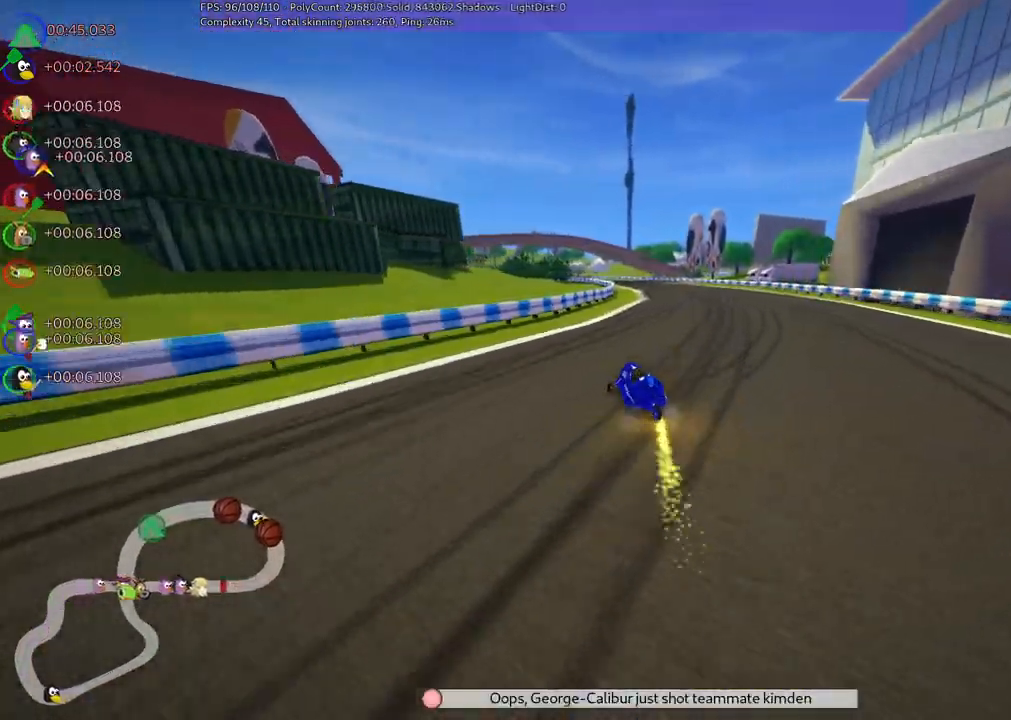
{"keys": ["m", "right", "up"], "events": [[283, "left", "down"], [367, "left", "up"]]}
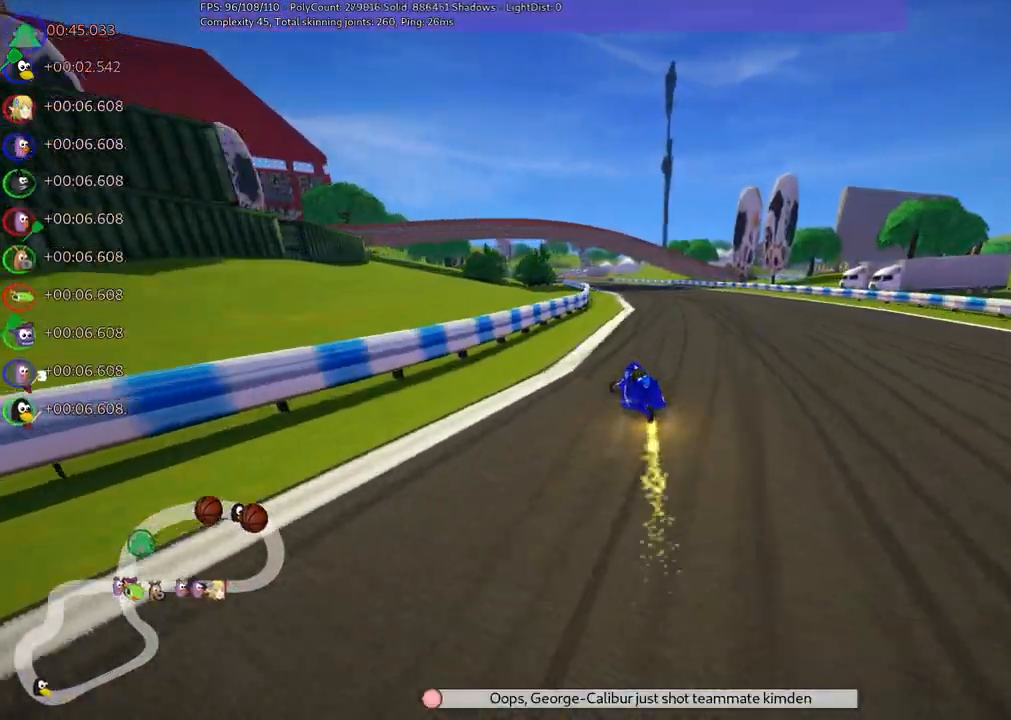
{"keys": ["m", "n", "up"], "events": [[150, "left", "down"], [233, "left", "up"], [483, "n", "down"], [483, "right", "up"]]}
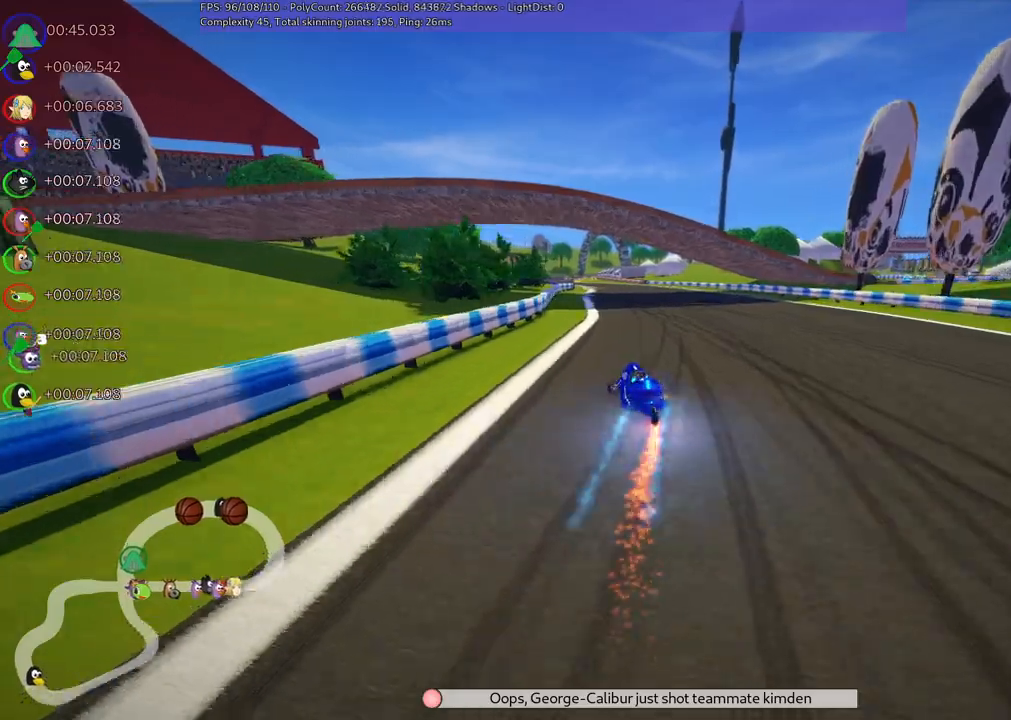
{"keys": ["up"], "events": [[33, "m", "up"], [117, "n", "up"], [350, "right", "down"], [500, "right", "up"]]}
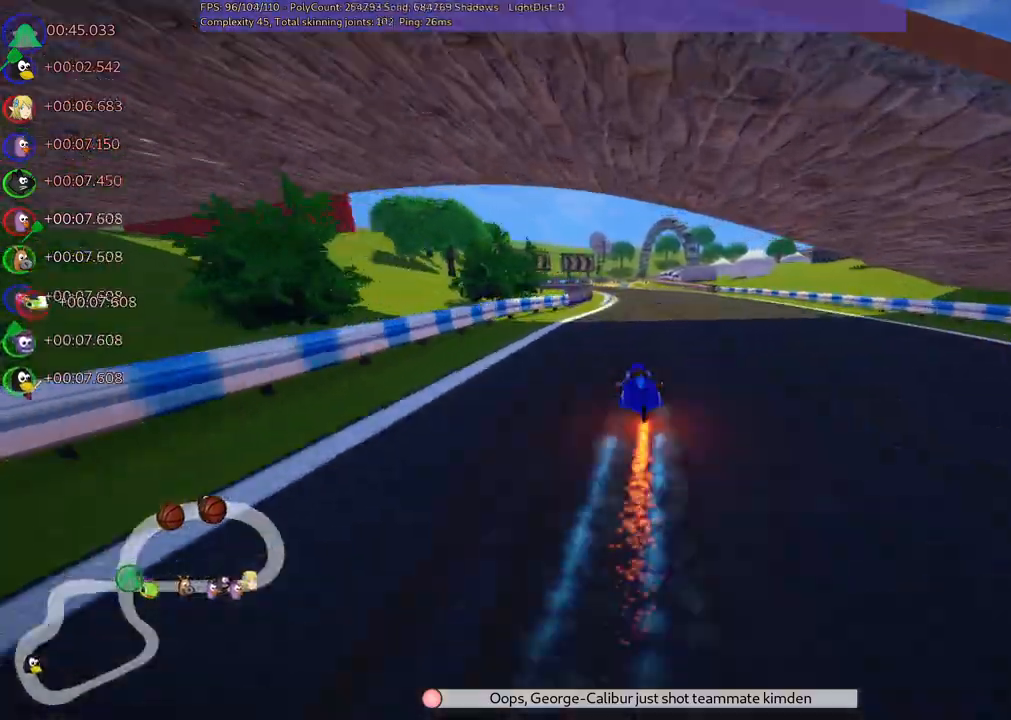
{"keys": ["up"], "events": [[183, "left", "down"], [333, "left", "up"]]}
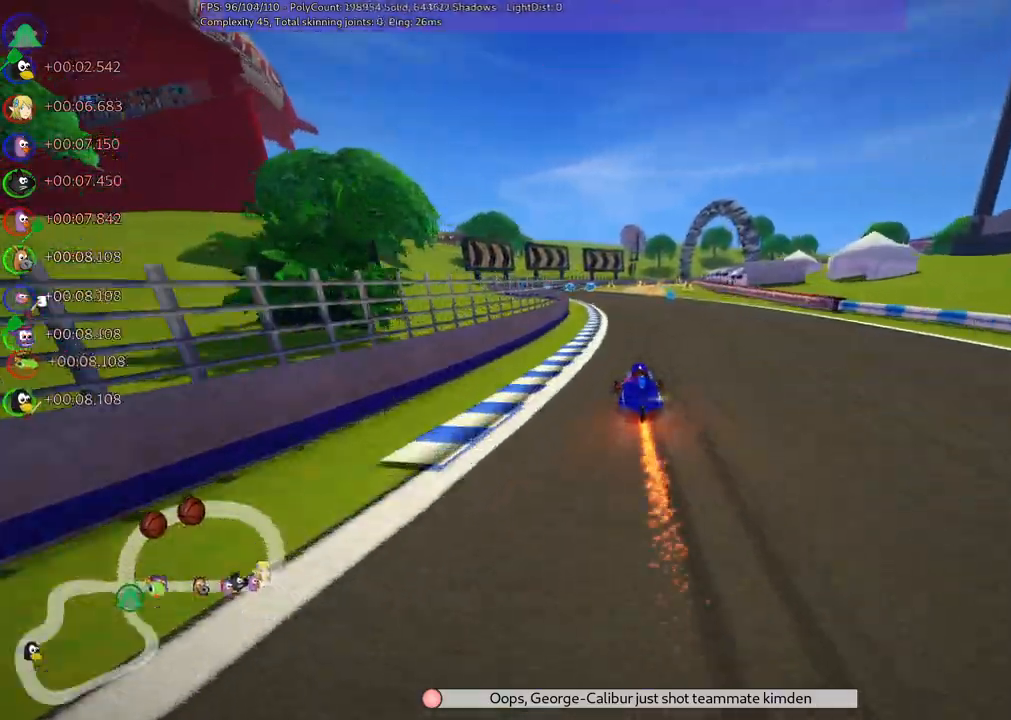
{"keys": ["m", "right", "up"], "events": [[117, "left", "down"], [400, "left", "up"], [450, "right", "down"], [483, "m", "down"]]}
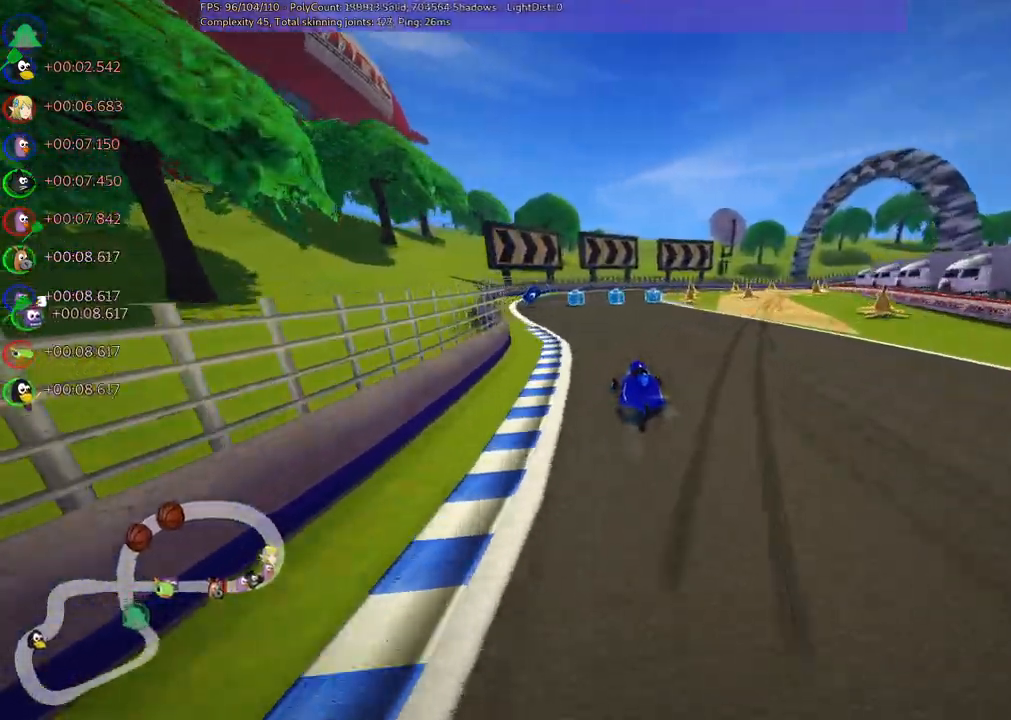
{"keys": ["left", "m", "up"], "events": [[33, "left", "down"], [83, "right", "up"], [167, "right", "down"], [450, "right", "up"]]}
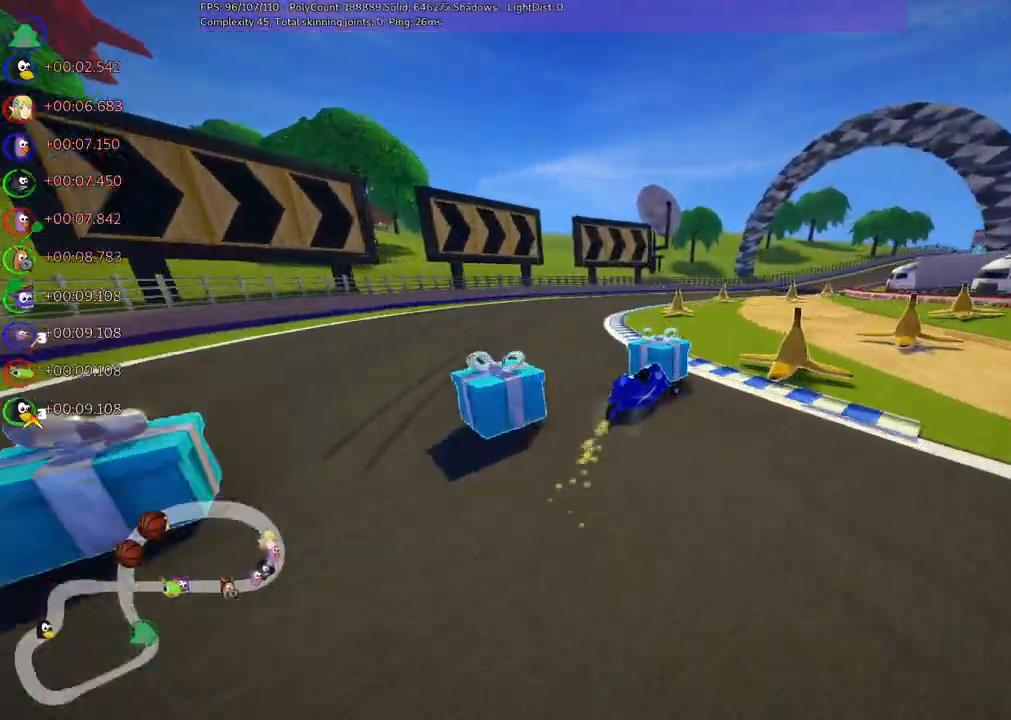
{"keys": ["left", "m", "right", "up"], "events": [[183, "right", "down"]]}